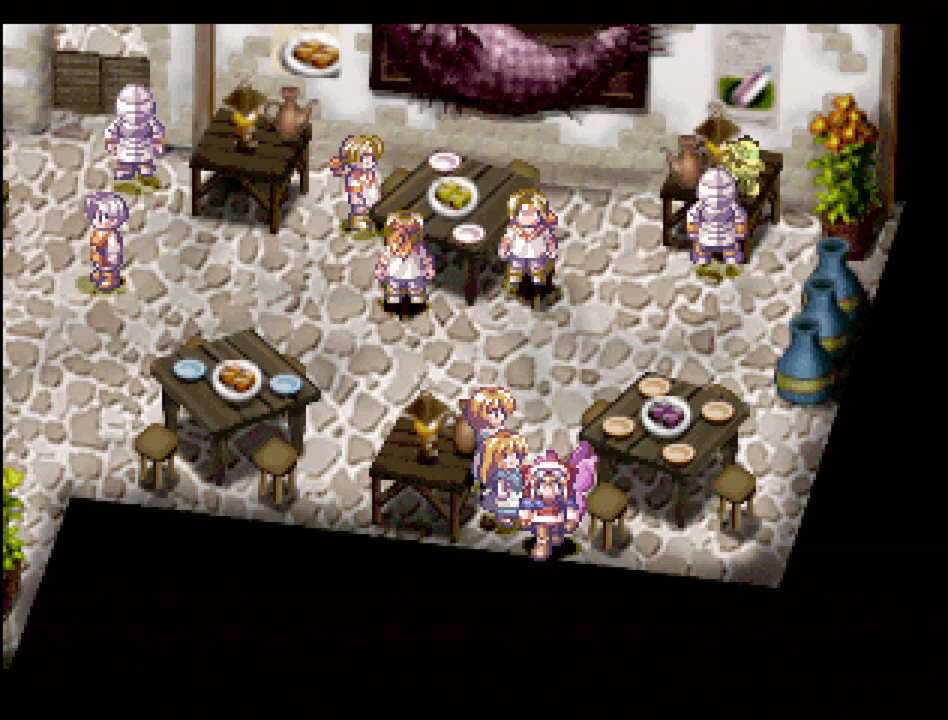
Gameplay with a controller (PlayStation layout); each line is a JSON object with the inputs held at the frame after it. "events" lists button and stick changes between this image and that frame as [ms after this image, input, new state], when the widget could be followed in between. Not read: L3 R3.
{"buttons": []}
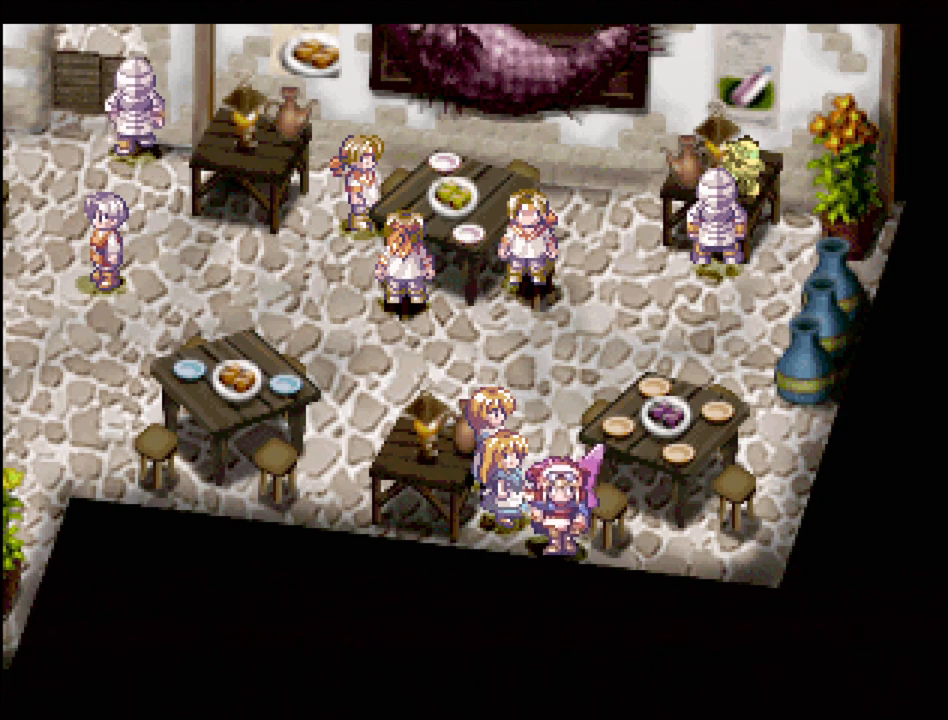
{"buttons": ["DPAD_UP"], "events": [[450, "DPAD_UP", "down"]]}
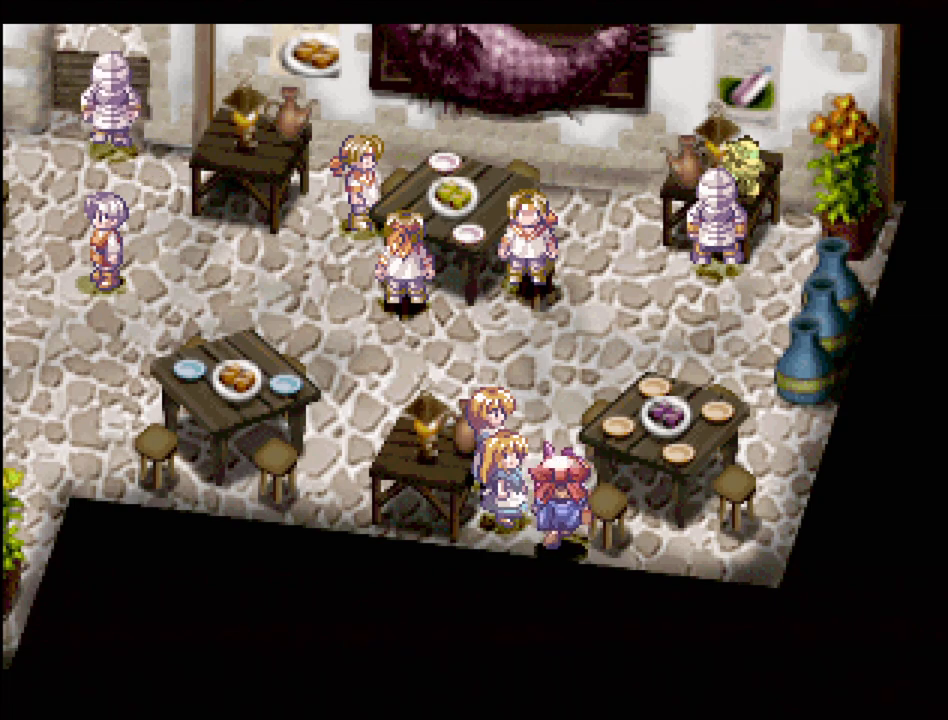
{"buttons": ["DPAD_LEFT"], "events": [[50, "DPAD_UP", "up"], [400, "DPAD_LEFT", "down"]]}
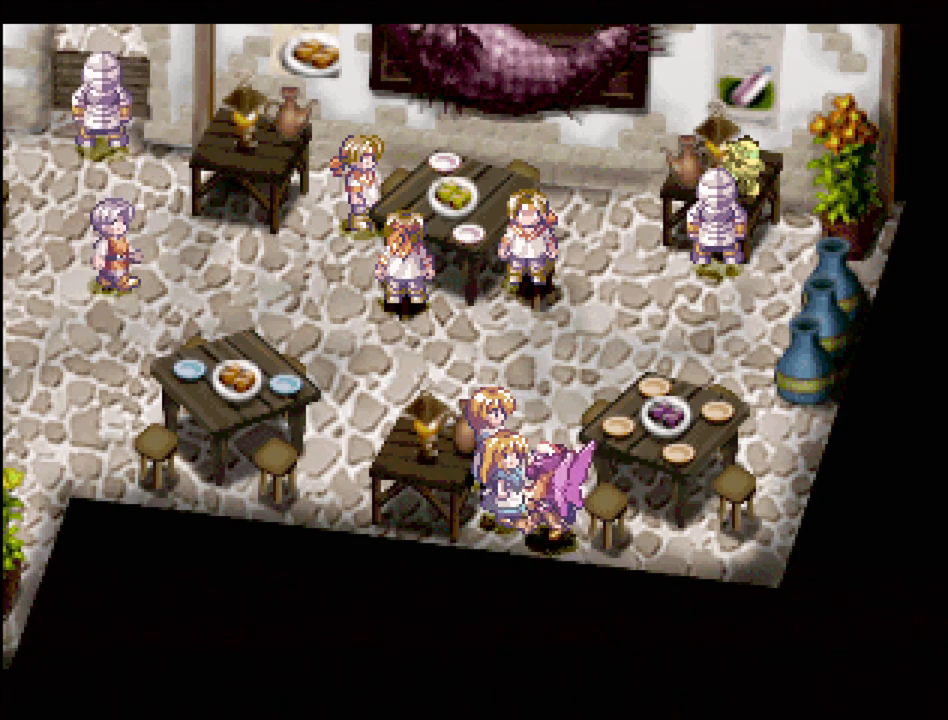
{"buttons": ["DPAD_UP"], "events": [[17, "DPAD_LEFT", "up"], [400, "DPAD_UP", "down"]]}
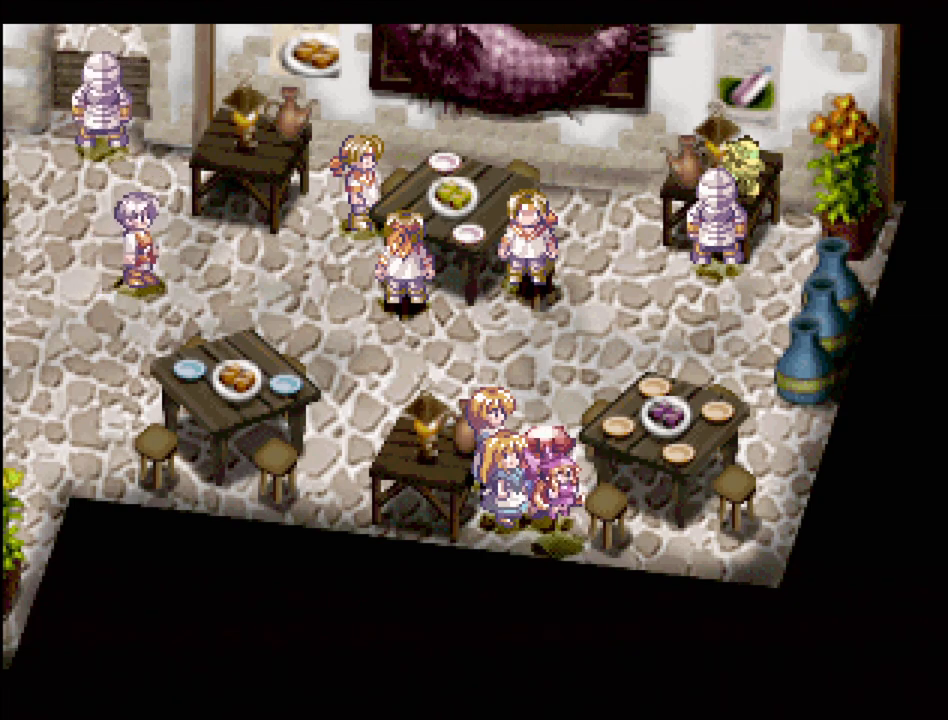
{"buttons": [], "events": [[17, "DPAD_UP", "up"], [167, "DPAD_LEFT", "down"], [433, "DPAD_LEFT", "up"]]}
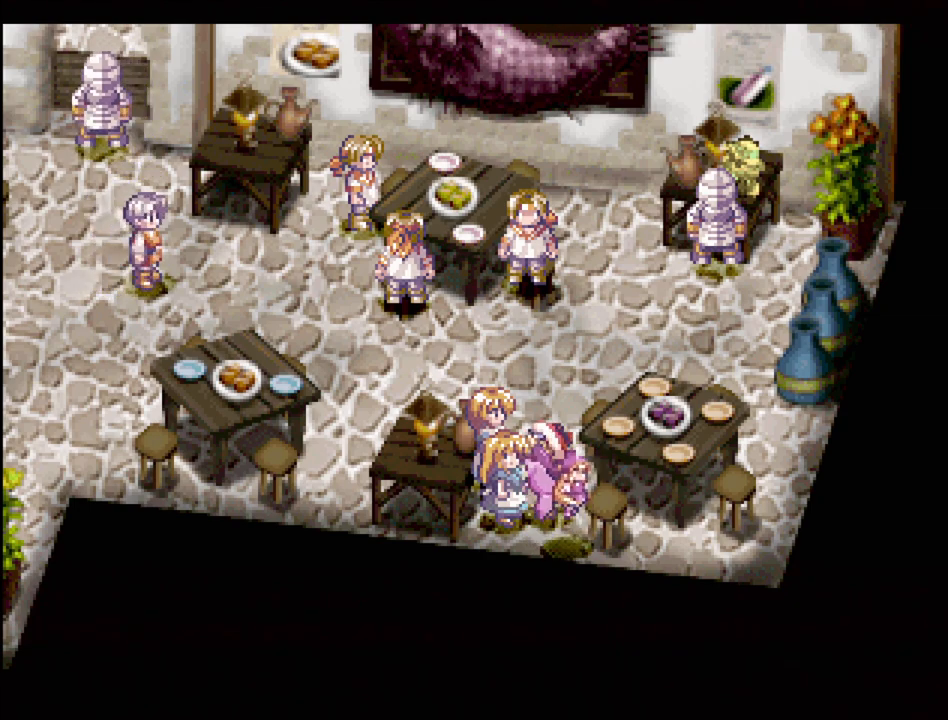
{"buttons": [], "events": [[67, "CROSS", "down"], [200, "CROSS", "up"]]}
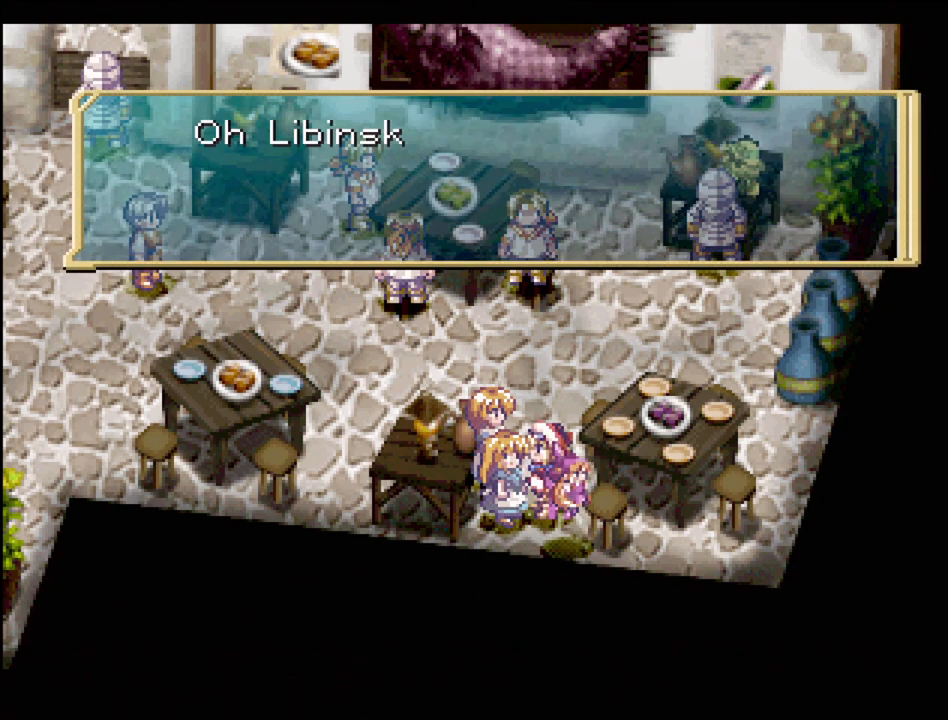
{"buttons": [], "events": [[300, "CROSS", "down"], [417, "CROSS", "up"]]}
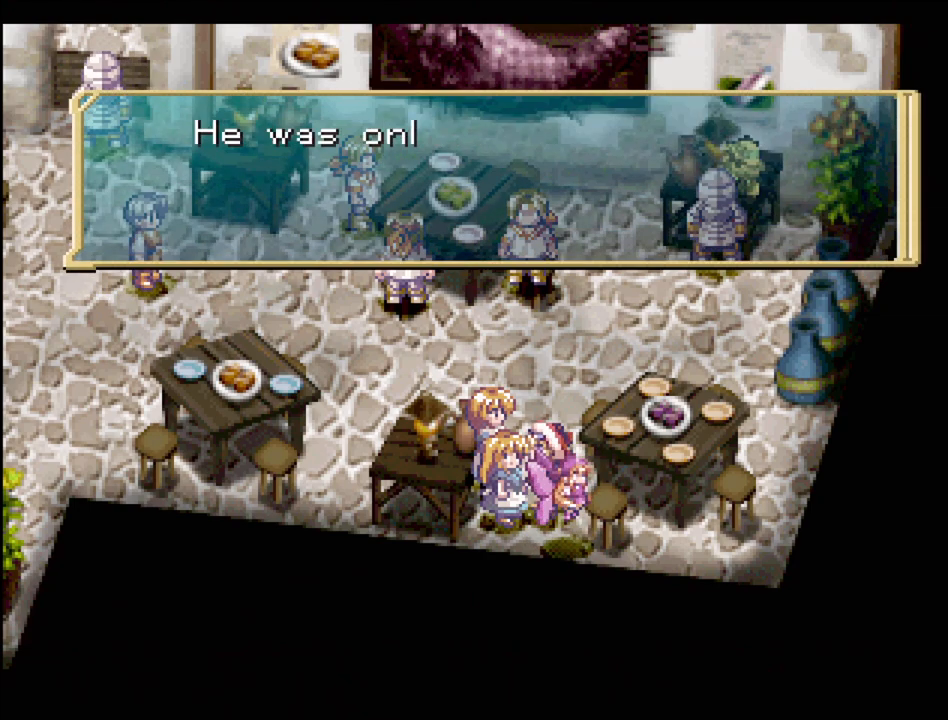
{"buttons": [], "events": [[167, "CROSS", "down"], [267, "CROSS", "up"]]}
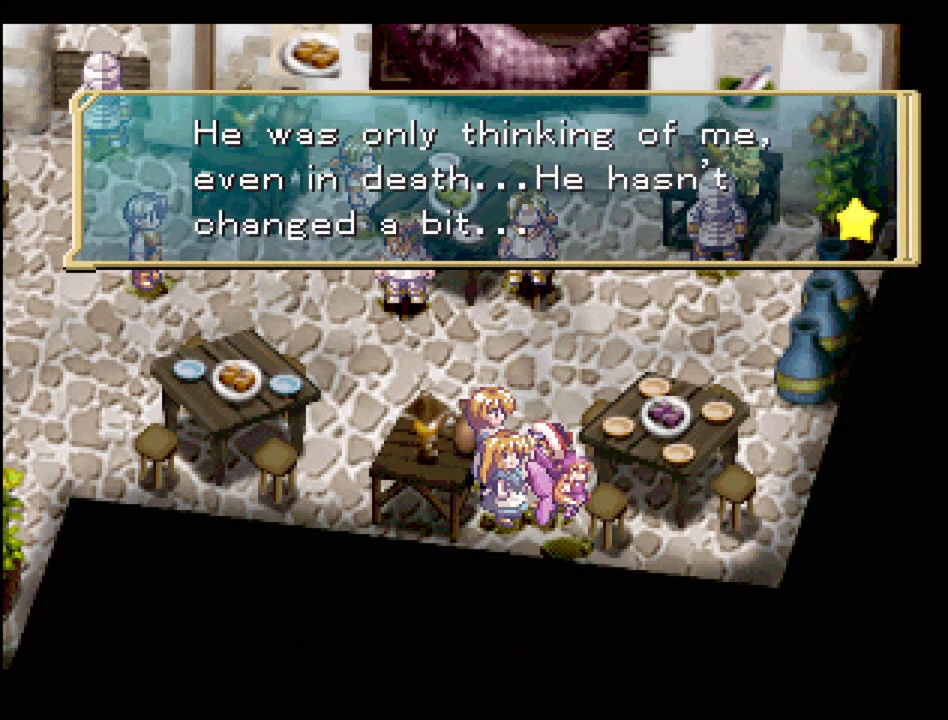
{"buttons": [], "events": [[100, "CROSS", "down"], [200, "CROSS", "up"], [283, "CROSS", "down"], [400, "CROSS", "up"]]}
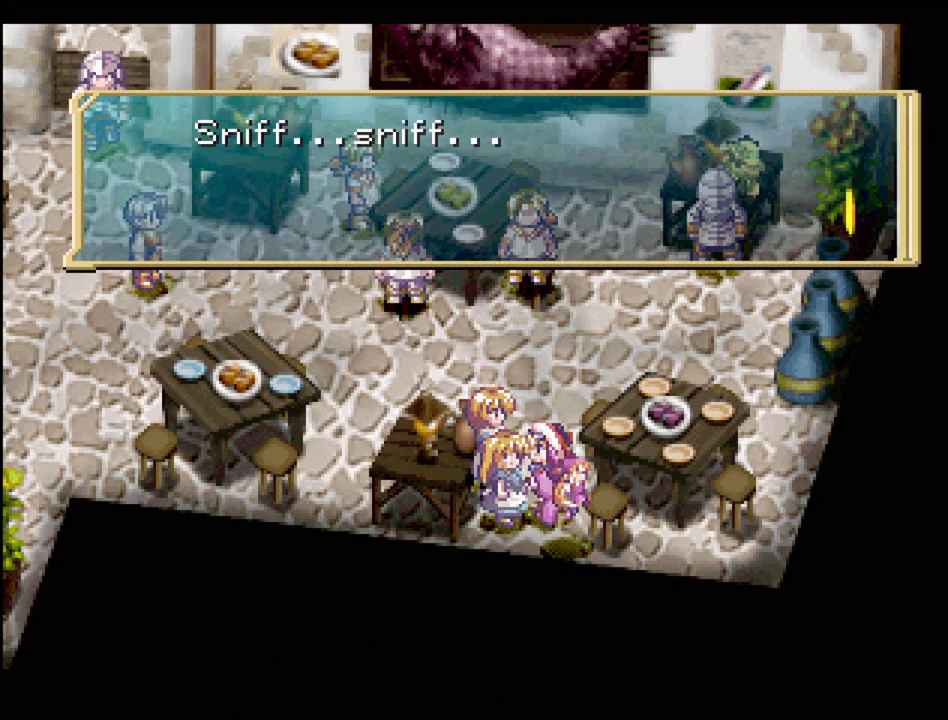
{"buttons": ["DPAD_UP"], "events": [[150, "CROSS", "down"], [267, "CROSS", "up"], [467, "DPAD_UP", "down"]]}
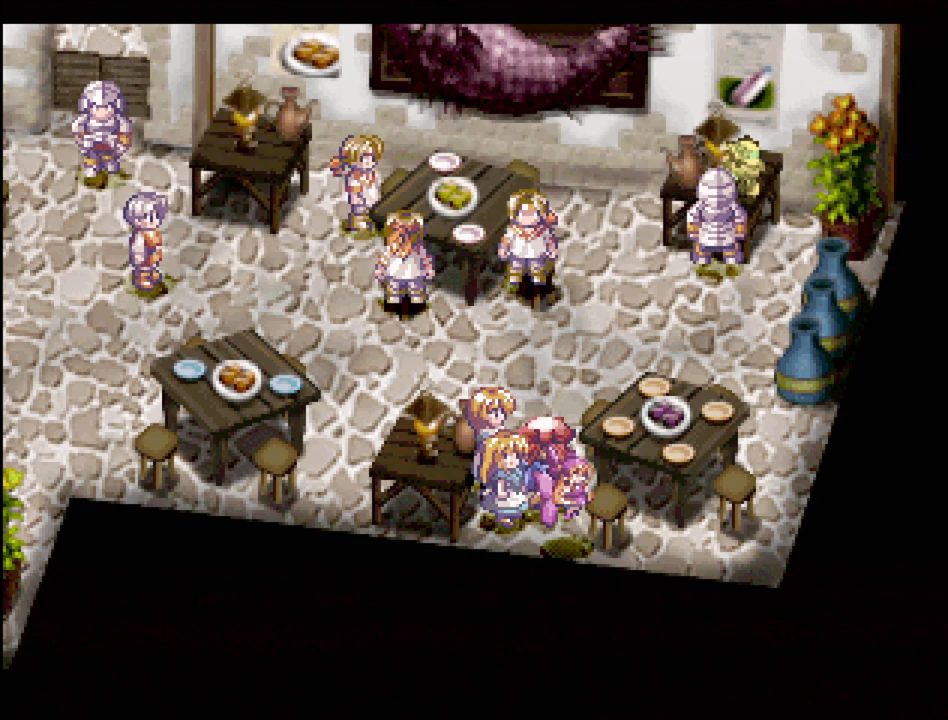
{"buttons": [], "events": [[267, "DPAD_LEFT", "down"], [267, "DPAD_UP", "up"], [300, "CROSS", "down"], [317, "DPAD_LEFT", "up"], [417, "CROSS", "up"]]}
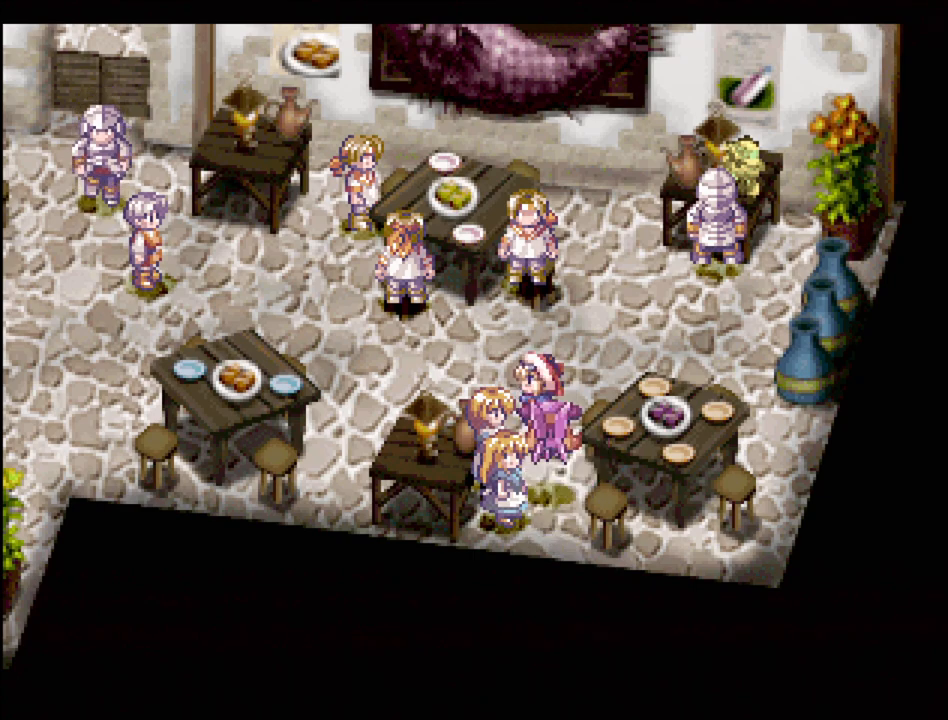
{"buttons": ["CROSS"], "events": [[133, "CROSS", "down"], [200, "DPAD_DOWN", "down"], [233, "CROSS", "up"], [317, "DPAD_DOWN", "up"], [467, "CROSS", "down"]]}
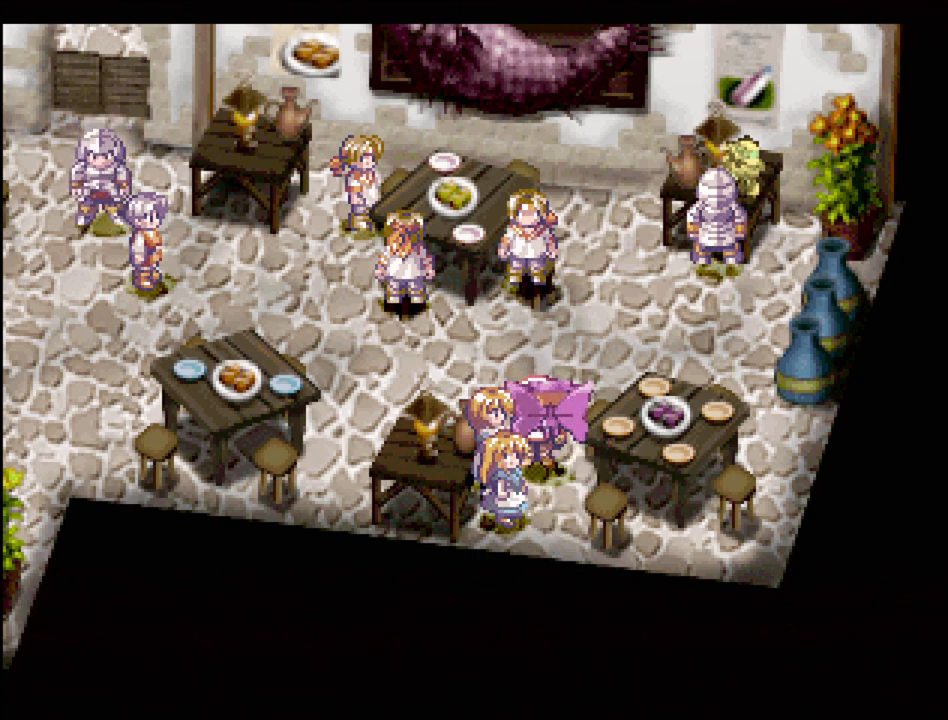
{"buttons": [], "events": [[17, "DPAD_LEFT", "down"], [83, "CROSS", "up"], [133, "DPAD_LEFT", "up"], [200, "CROSS", "down"], [300, "CROSS", "up"]]}
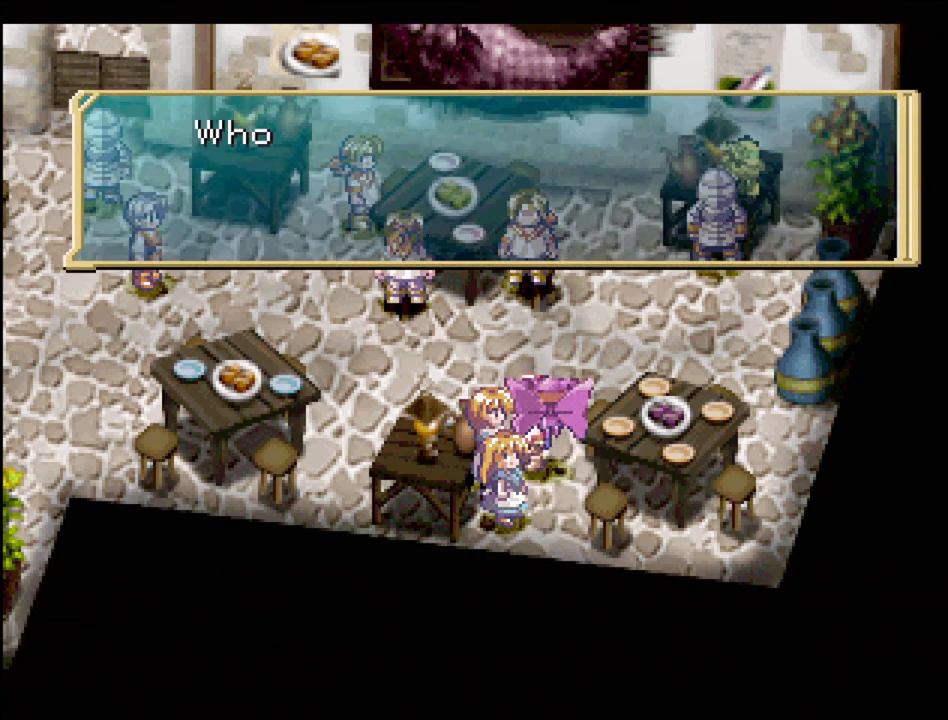
{"buttons": [], "events": [[283, "CROSS", "down"], [383, "CROSS", "up"]]}
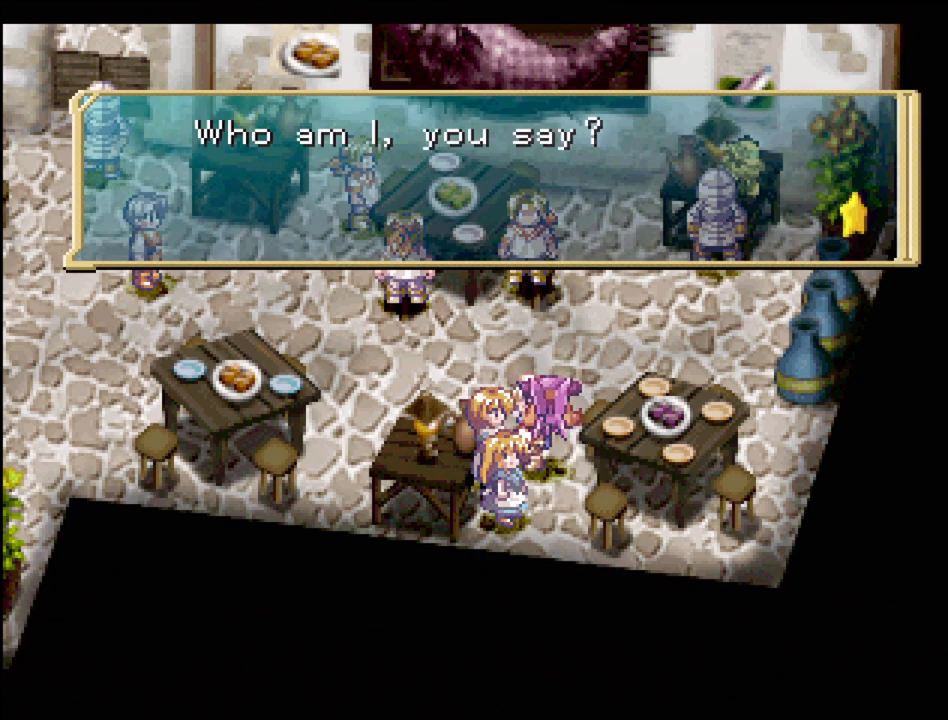
{"buttons": [], "events": [[183, "CROSS", "down"], [283, "CROSS", "up"], [400, "CROSS", "down"], [500, "CROSS", "up"]]}
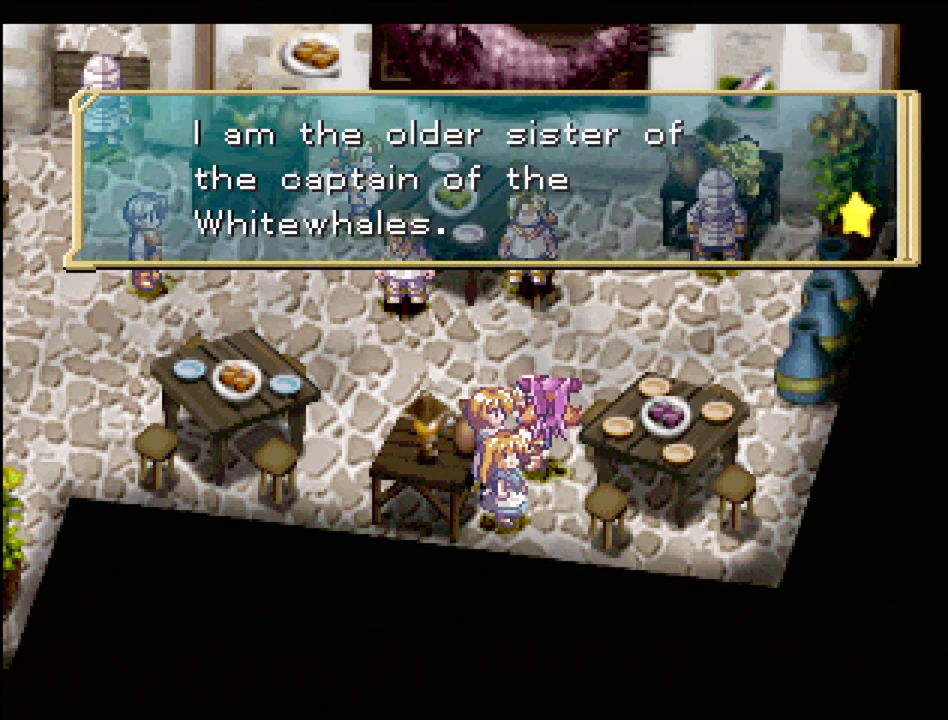
{"buttons": [], "events": []}
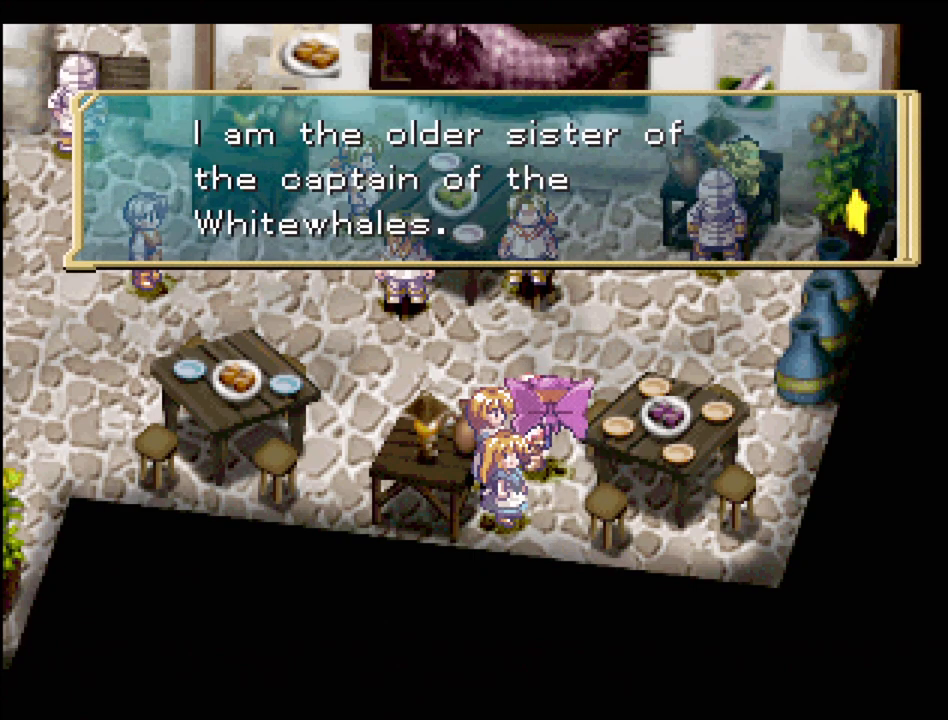
{"buttons": ["CROSS"], "events": [[433, "CROSS", "down"]]}
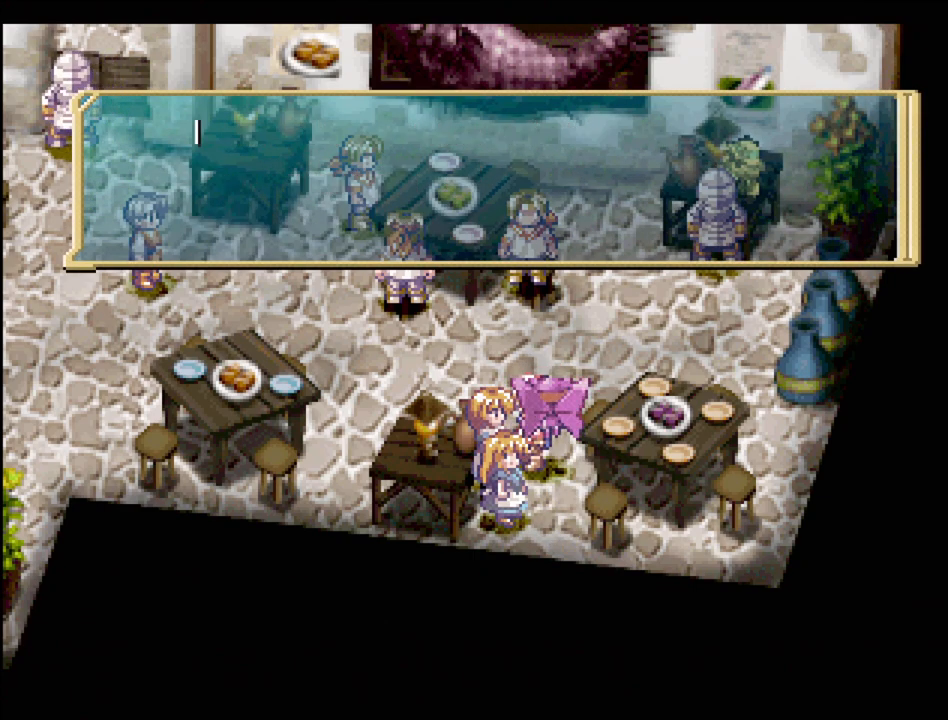
{"buttons": [], "events": [[33, "CROSS", "up"], [100, "CROSS", "down"], [217, "CROSS", "up"]]}
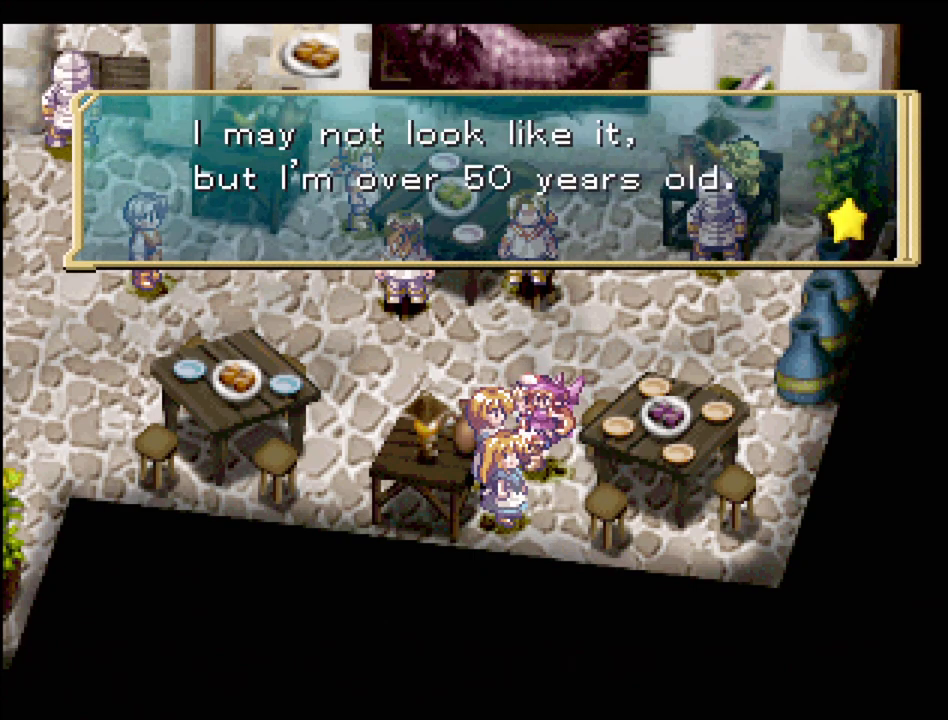
{"buttons": [], "events": [[200, "CROSS", "down"], [317, "CROSS", "up"]]}
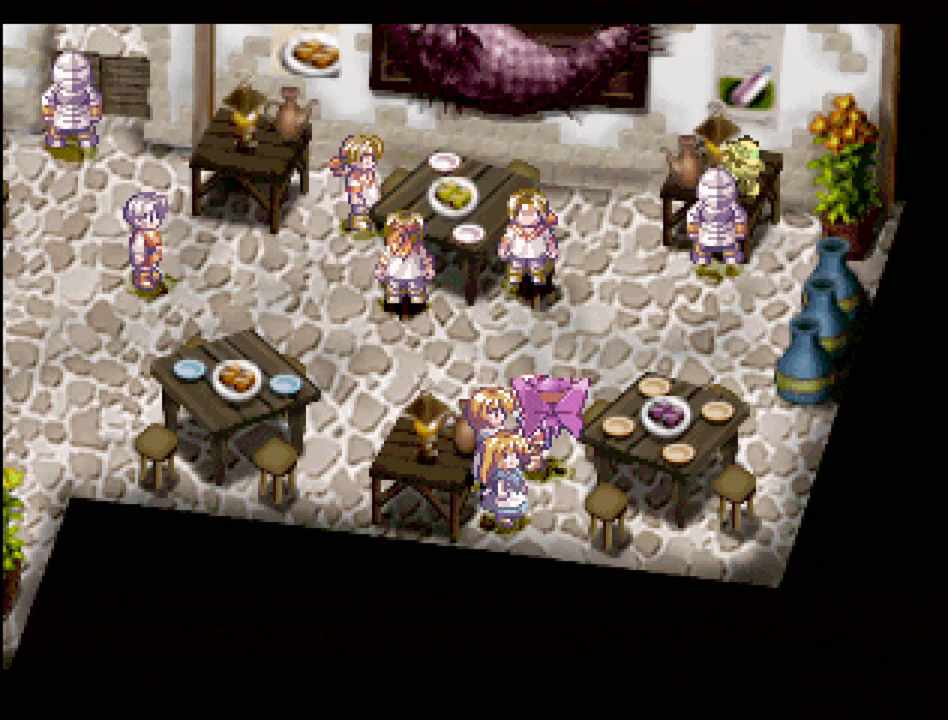
{"buttons": ["TRIANGLE", "DPAD_LEFT"], "events": [[67, "DPAD_UP", "down"], [100, "TRIANGLE", "down"], [233, "DPAD_LEFT", "down"], [317, "DPAD_UP", "up"]]}
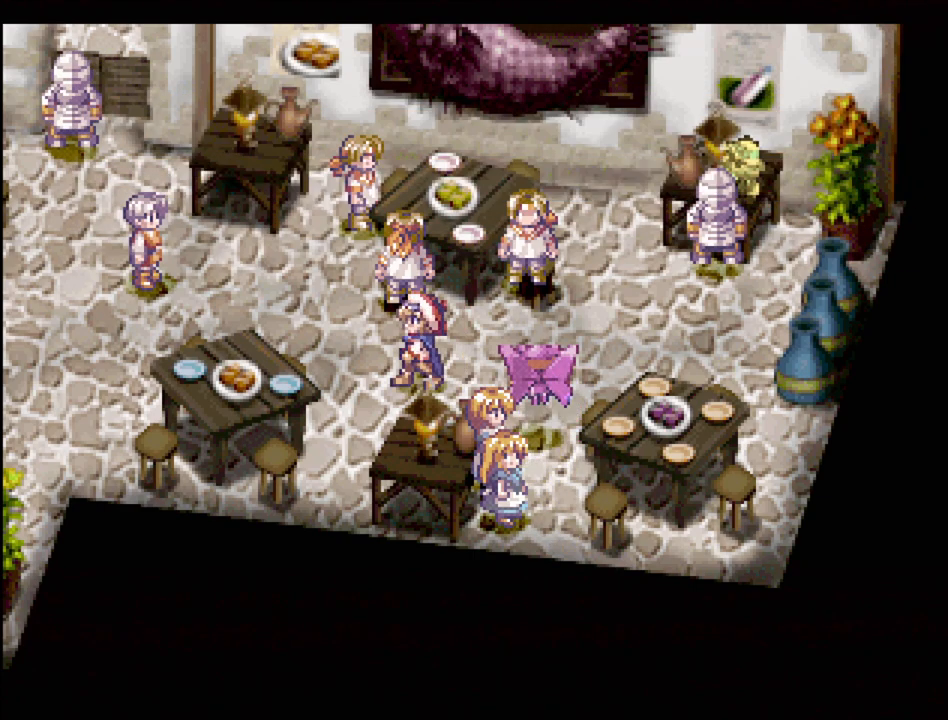
{"buttons": ["TRIANGLE", "DPAD_LEFT"], "events": [[17, "DPAD_LEFT", "up"], [233, "DPAD_RIGHT", "down"], [383, "DPAD_DOWN", "down"], [417, "DPAD_DOWN", "up"], [417, "DPAD_RIGHT", "up"], [467, "DPAD_LEFT", "down"]]}
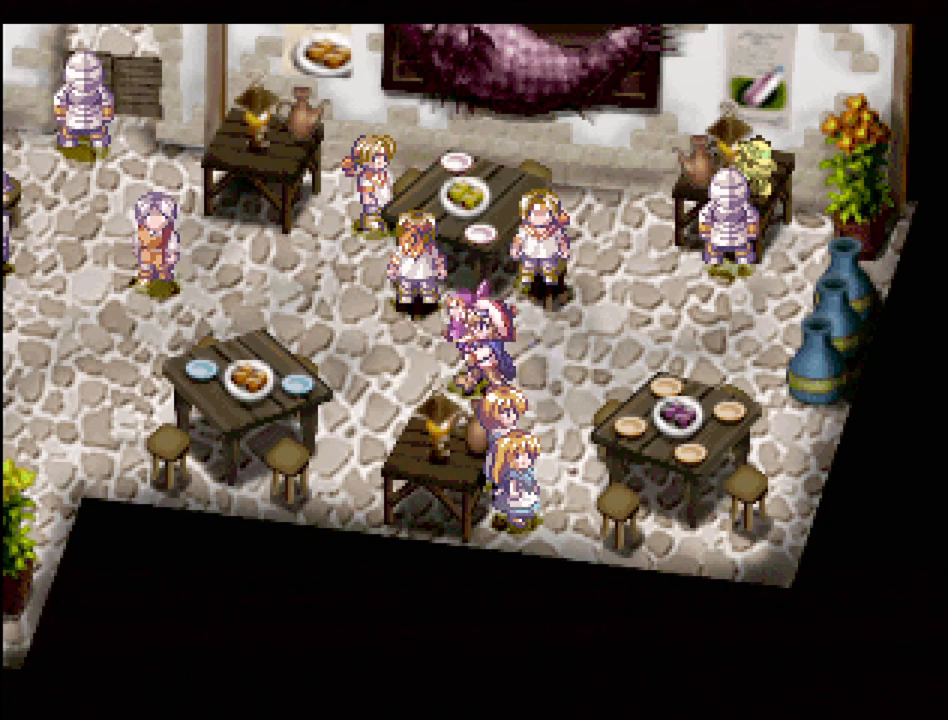
{"buttons": ["TRIANGLE", "DPAD_LEFT"], "events": [[283, "DPAD_UP", "down"], [483, "DPAD_UP", "up"]]}
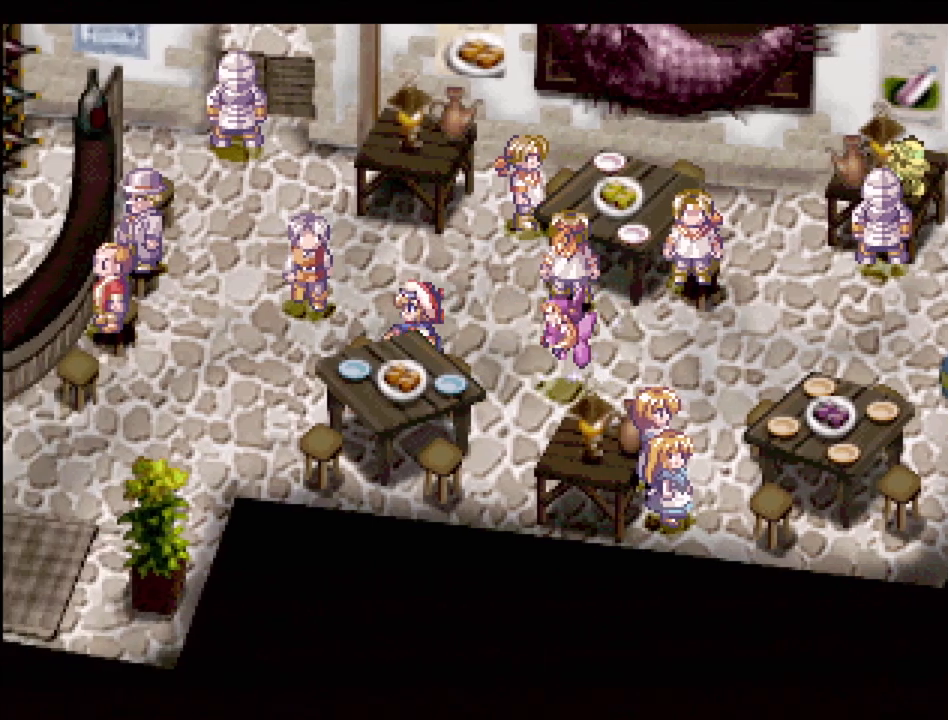
{"buttons": ["TRIANGLE", "DPAD_DOWN"], "events": [[500, "DPAD_DOWN", "down"], [500, "DPAD_LEFT", "up"]]}
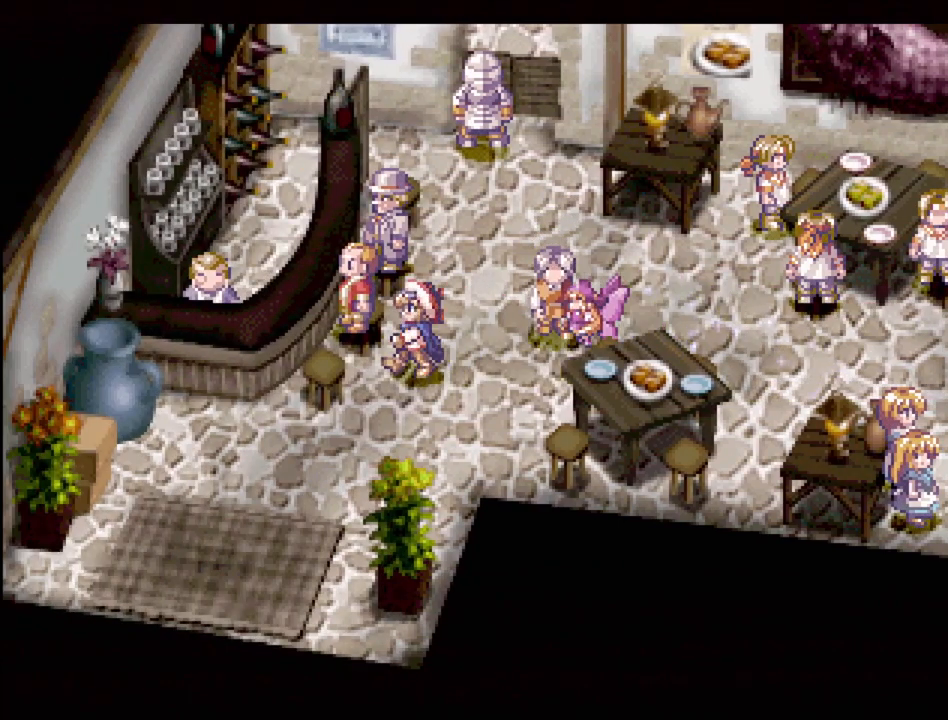
{"buttons": ["TRIANGLE", "DPAD_LEFT"], "events": [[150, "DPAD_LEFT", "down"], [200, "DPAD_DOWN", "up"], [317, "DPAD_DOWN", "down"], [333, "DPAD_LEFT", "up"], [350, "DPAD_RIGHT", "down"], [417, "DPAD_RIGHT", "up"], [433, "DPAD_LEFT", "down"], [450, "DPAD_DOWN", "up"]]}
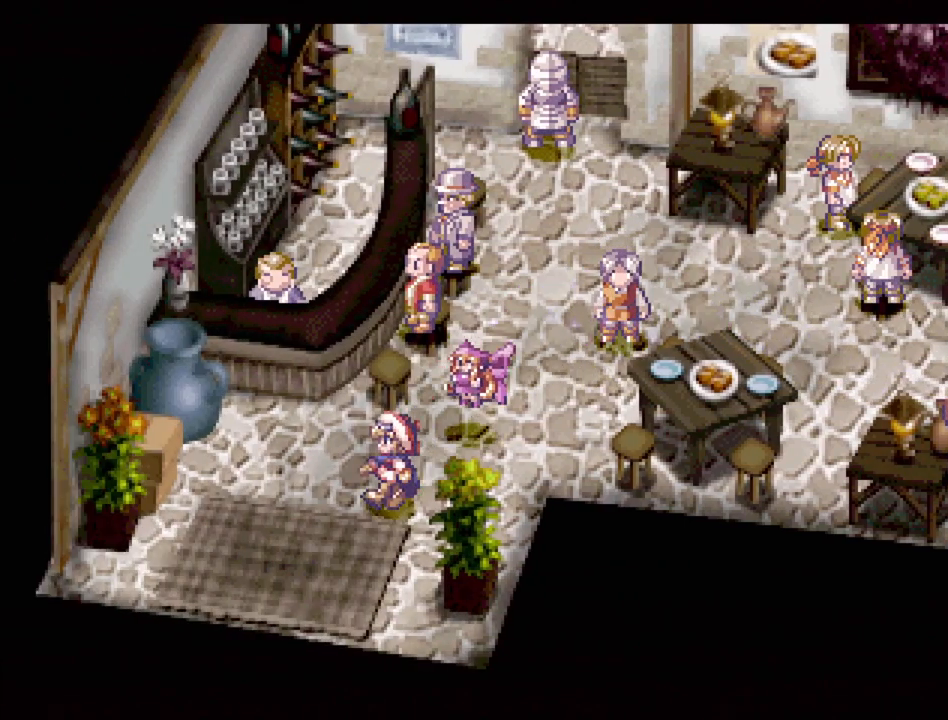
{"buttons": ["TRIANGLE", "DPAD_RIGHT"]}
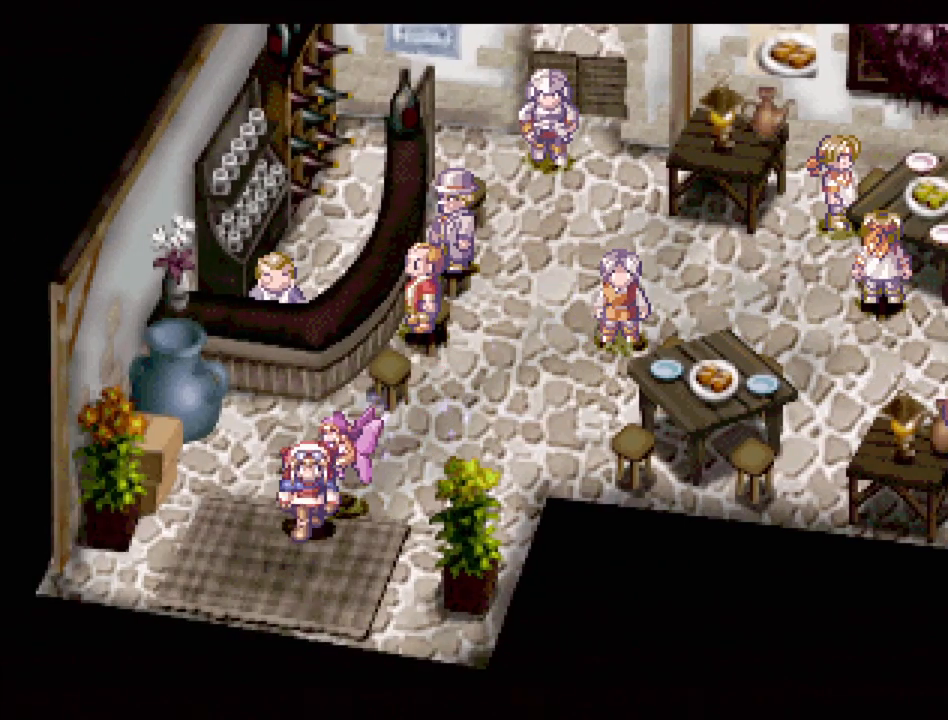
{"buttons": ["TRIANGLE", "DPAD_UP"]}
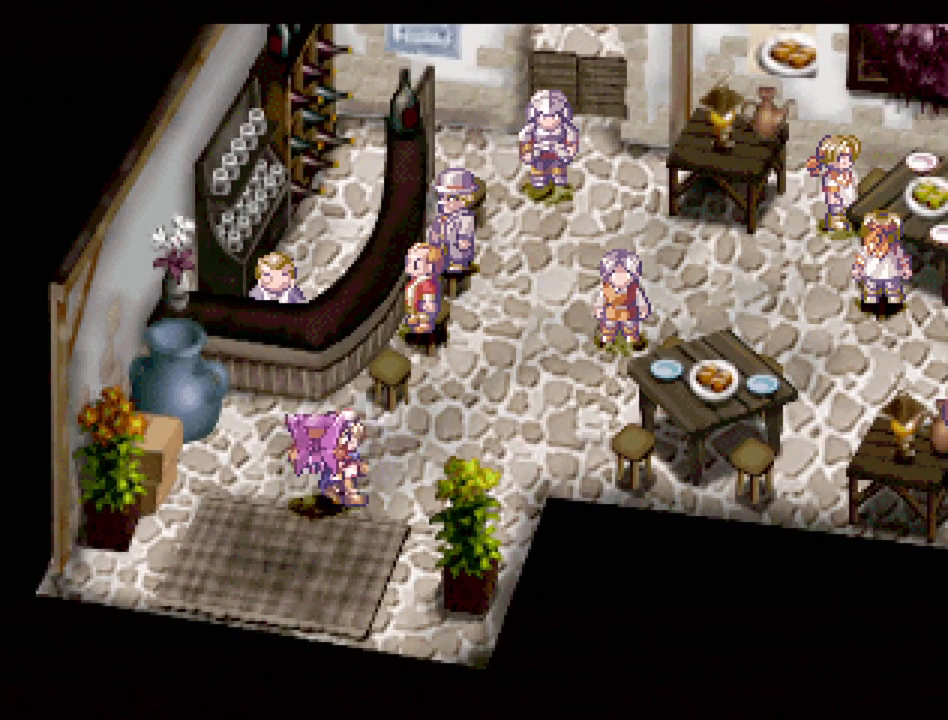
{"buttons": [], "events": [[17, "DPAD_LEFT", "down"], [67, "DPAD_UP", "up"], [100, "DPAD_DOWN", "down"], [133, "DPAD_LEFT", "up"], [150, "DPAD_RIGHT", "down"], [200, "DPAD_DOWN", "up"], [233, "DPAD_RIGHT", "up"], [333, "TRIANGLE", "up"]]}
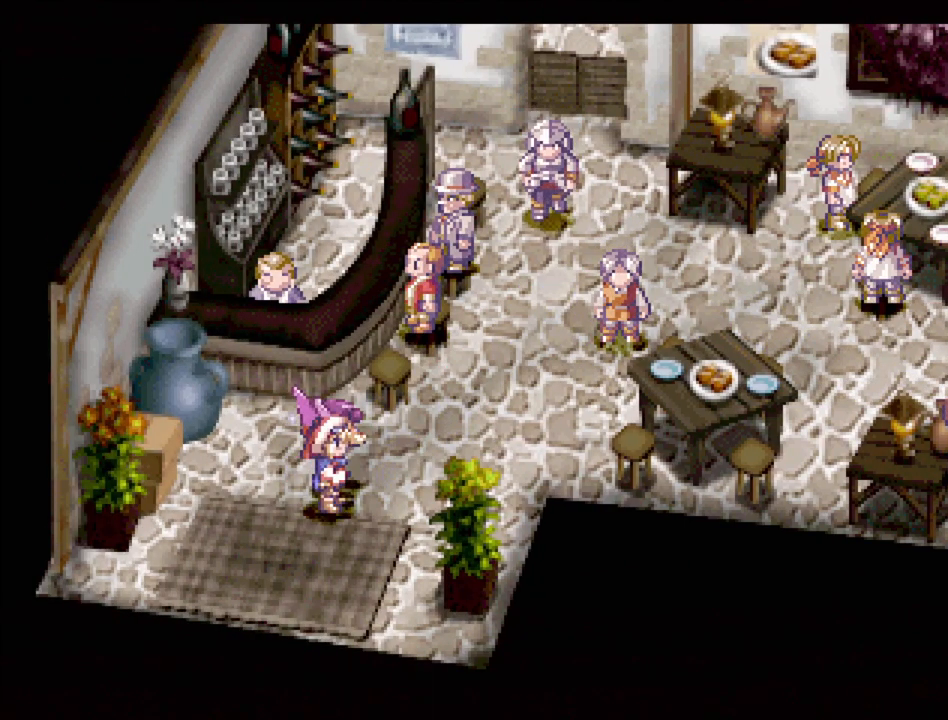
{"buttons": ["DPAD_LEFT"], "events": [[417, "DPAD_DOWN", "down"], [417, "DPAD_LEFT", "down"], [467, "DPAD_DOWN", "up"]]}
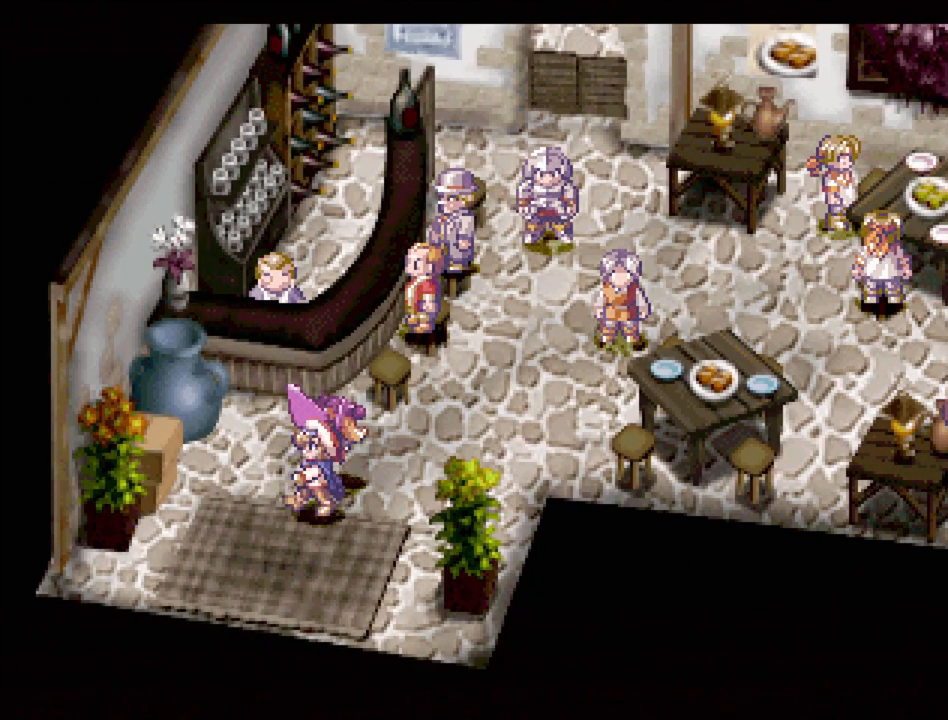
{"buttons": ["DPAD_DOWN"], "events": [[17, "DPAD_LEFT", "up"], [233, "DPAD_DOWN", "down"], [317, "DPAD_DOWN", "up"], [467, "DPAD_DOWN", "down"]]}
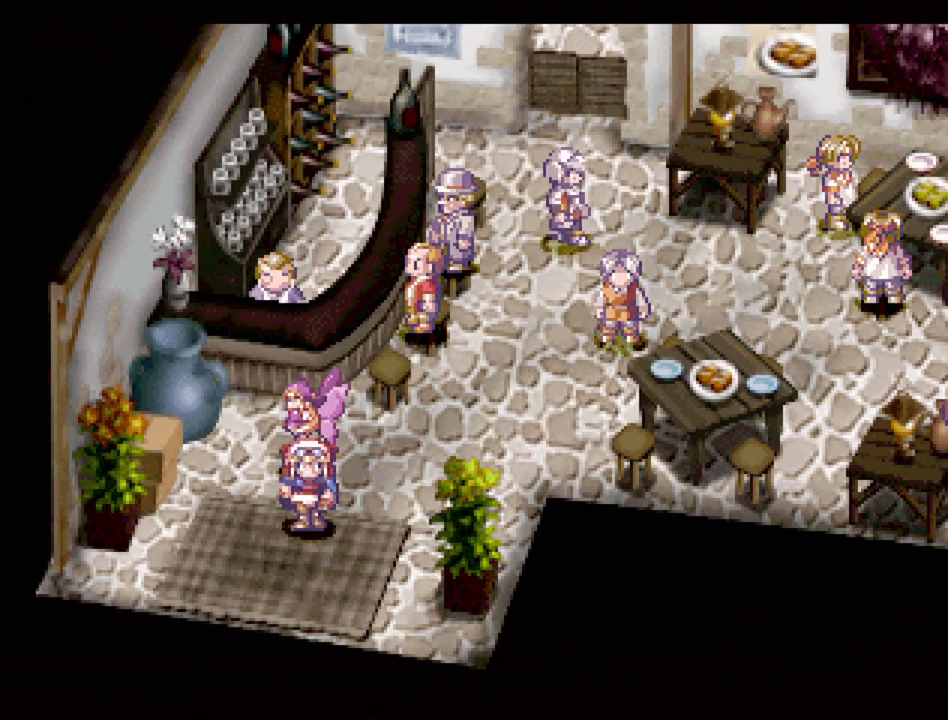
{"buttons": [], "events": [[100, "DPAD_DOWN", "up"]]}